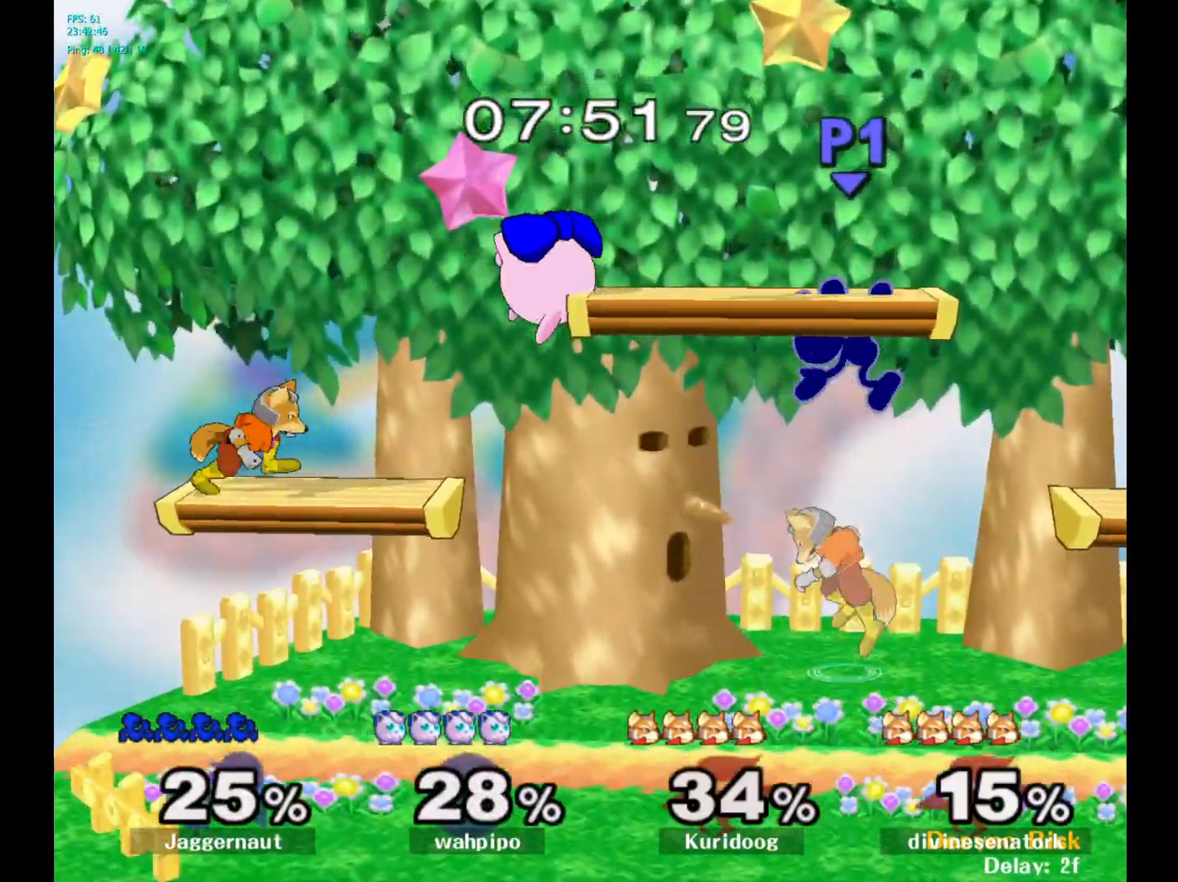
Gameplay with a controller (Nintendo layout); each line is a JSON object with the inputs held at the frame after it. "events" lists button and stick changes between this image and that frame as [ms after this image, input, new state], when the widget could be followed in between. Not read: L3 R3.
{"buttons": [], "left_stick": "up-left", "right_stick": "center", "events": [[33, "Y", "down"], [33, "left_stick", "up-left"], [67, "R1", "up"], [217, "Y", "up"]]}
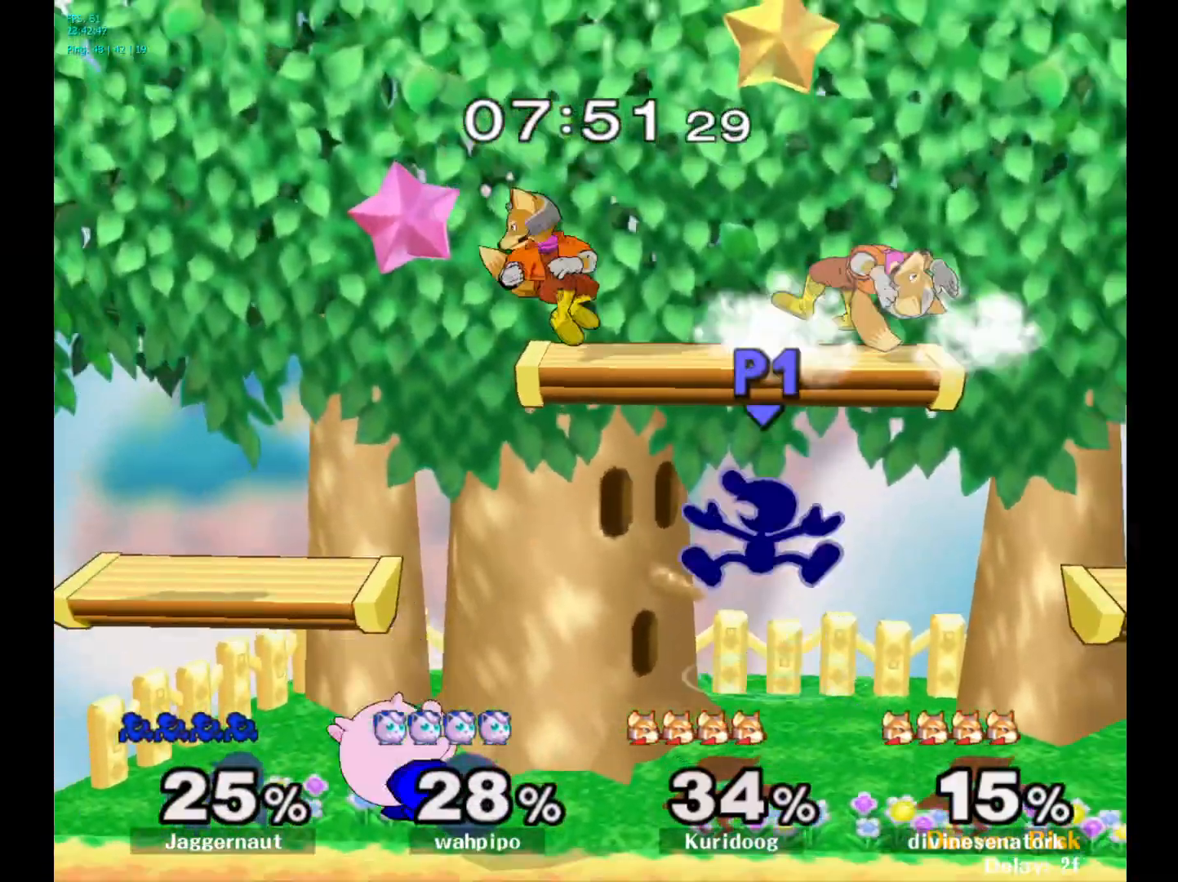
{"buttons": [], "left_stick": "up-left", "right_stick": "center", "events": [[17, "Y", "down"], [117, "left_stick", "up"], [133, "Y", "up"], [267, "right_stick", "up"], [317, "left_stick", "down"], [317, "right_stick", "center"], [483, "left_stick", "up-left"]]}
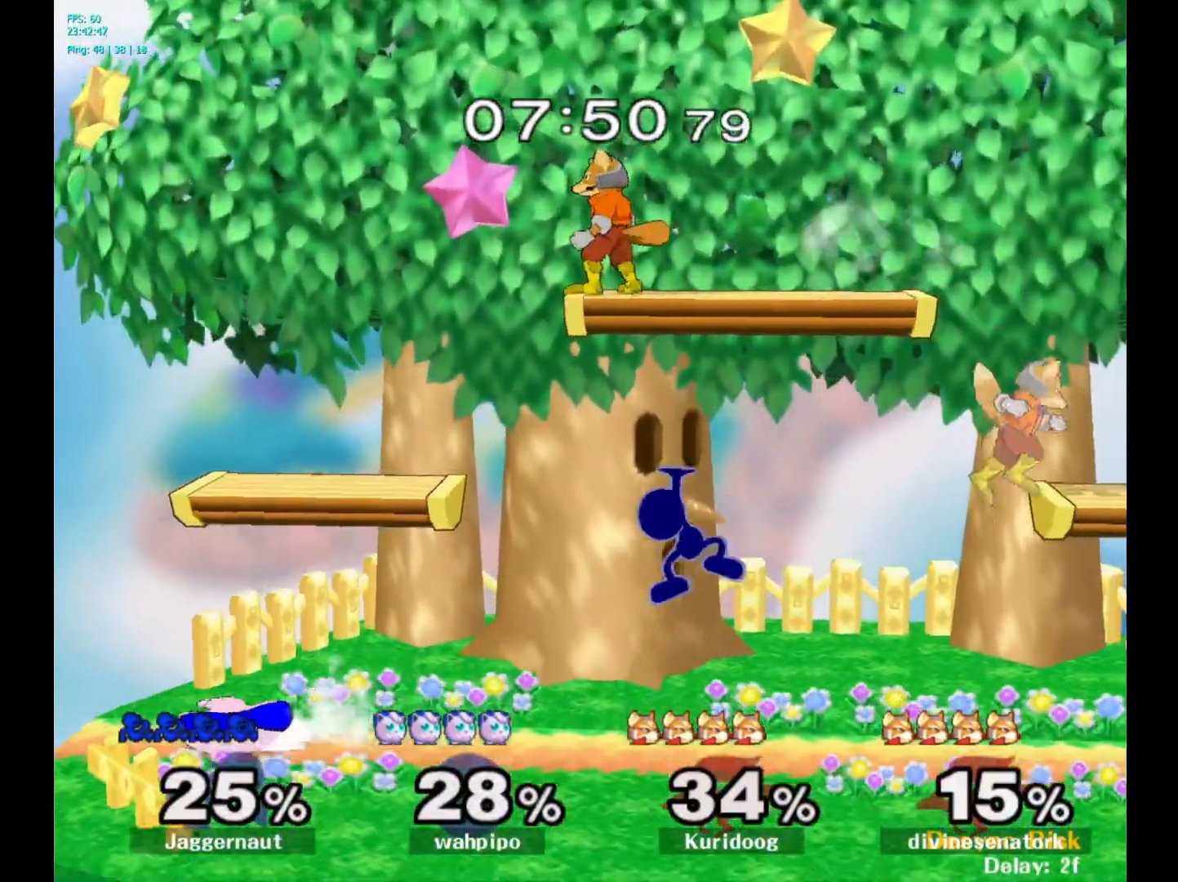
{"buttons": [], "left_stick": "up", "right_stick": "center", "events": [[183, "R1", "down"], [267, "left_stick", "up"], [333, "R1", "up"]]}
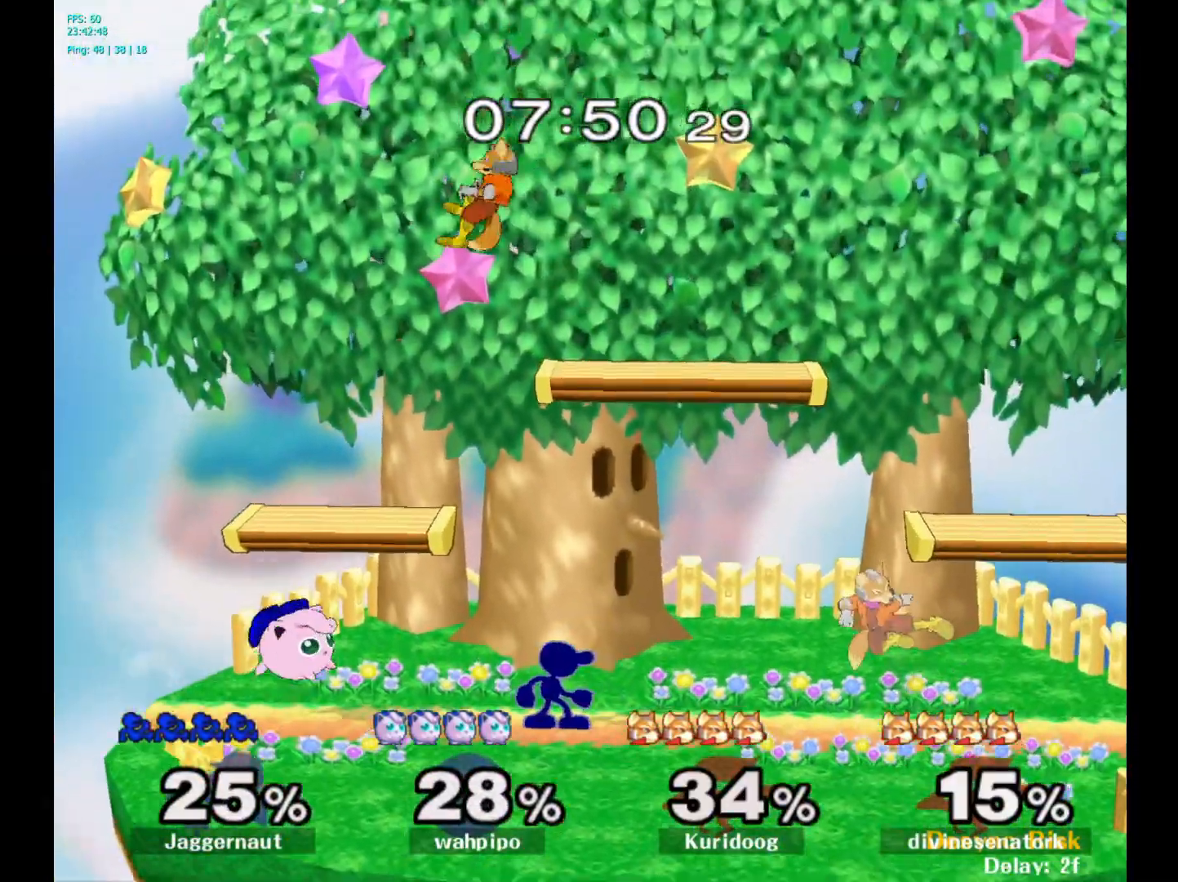
{"buttons": [], "left_stick": "center", "right_stick": "center", "events": [[33, "A", "down"], [117, "A", "up"], [167, "A", "down"], [317, "A", "up"], [467, "left_stick", "center"]]}
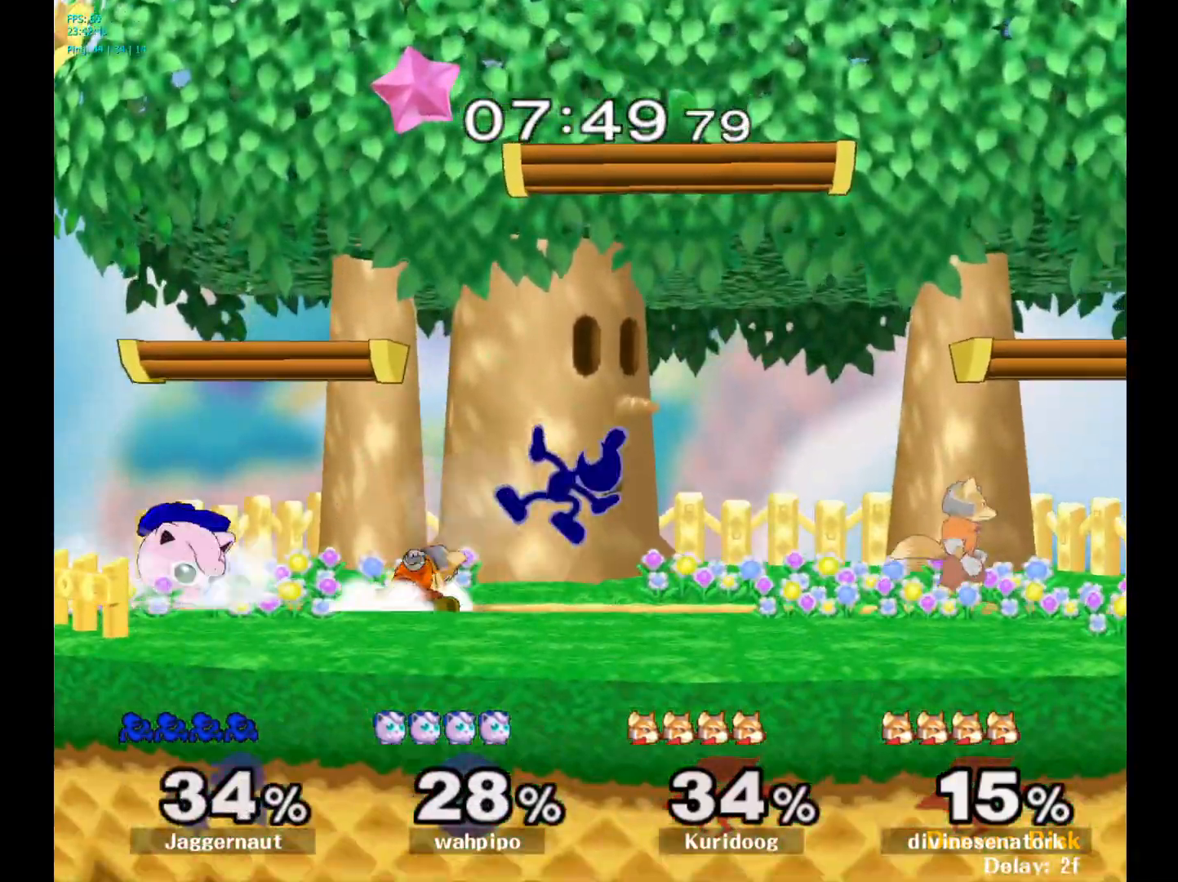
{"buttons": [], "left_stick": "left", "right_stick": "center", "events": [[367, "left_stick", "left"]]}
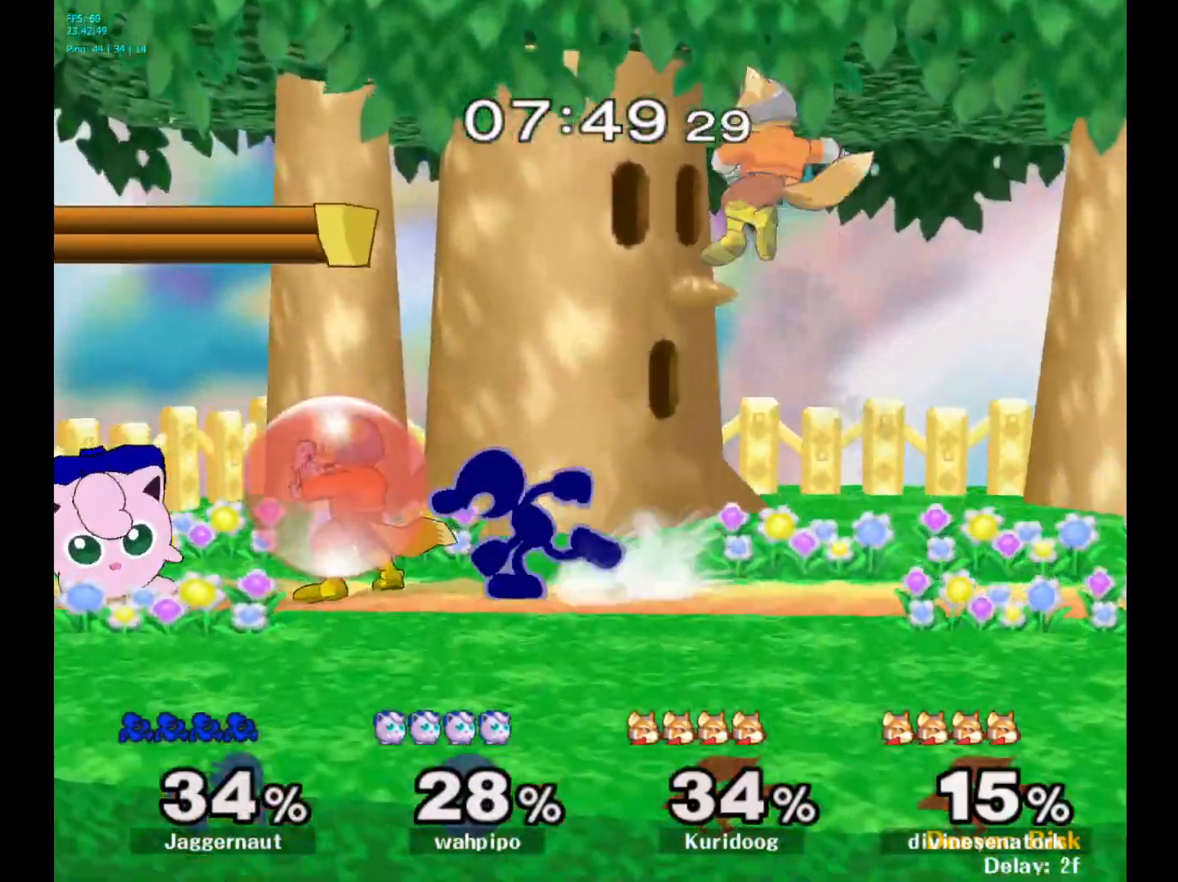
{"buttons": [], "left_stick": "down-right", "right_stick": "center", "events": [[17, "Y", "down"], [50, "left_stick", "right"], [67, "Y", "up"], [150, "A", "down"], [267, "A", "up"], [483, "left_stick", "down-right"]]}
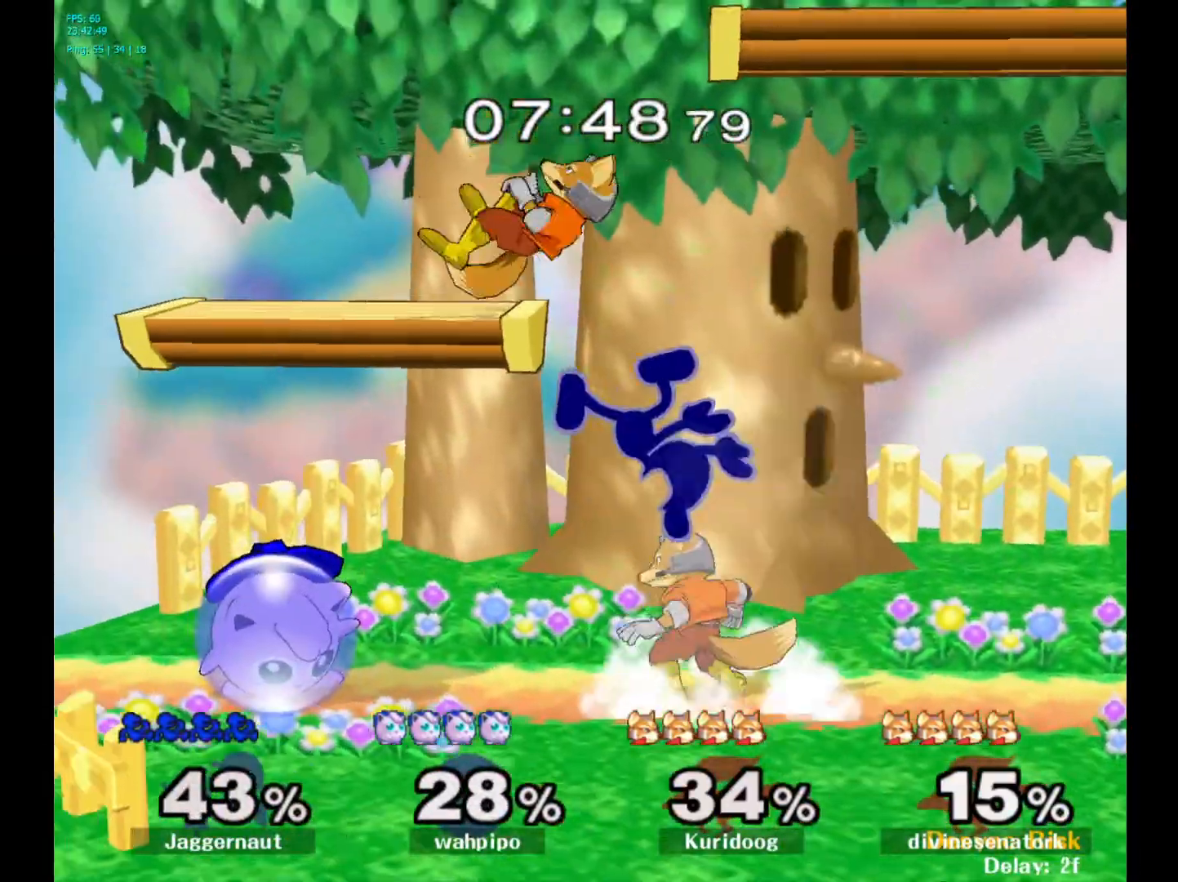
{"buttons": [], "left_stick": "up-right", "right_stick": "down", "events": [[33, "left_stick", "down"], [117, "left_stick", "center"], [167, "left_stick", "up-right"], [200, "Y", "down"], [217, "left_stick", "center"], [367, "Y", "up"], [367, "left_stick", "up-right"], [483, "right_stick", "down"]]}
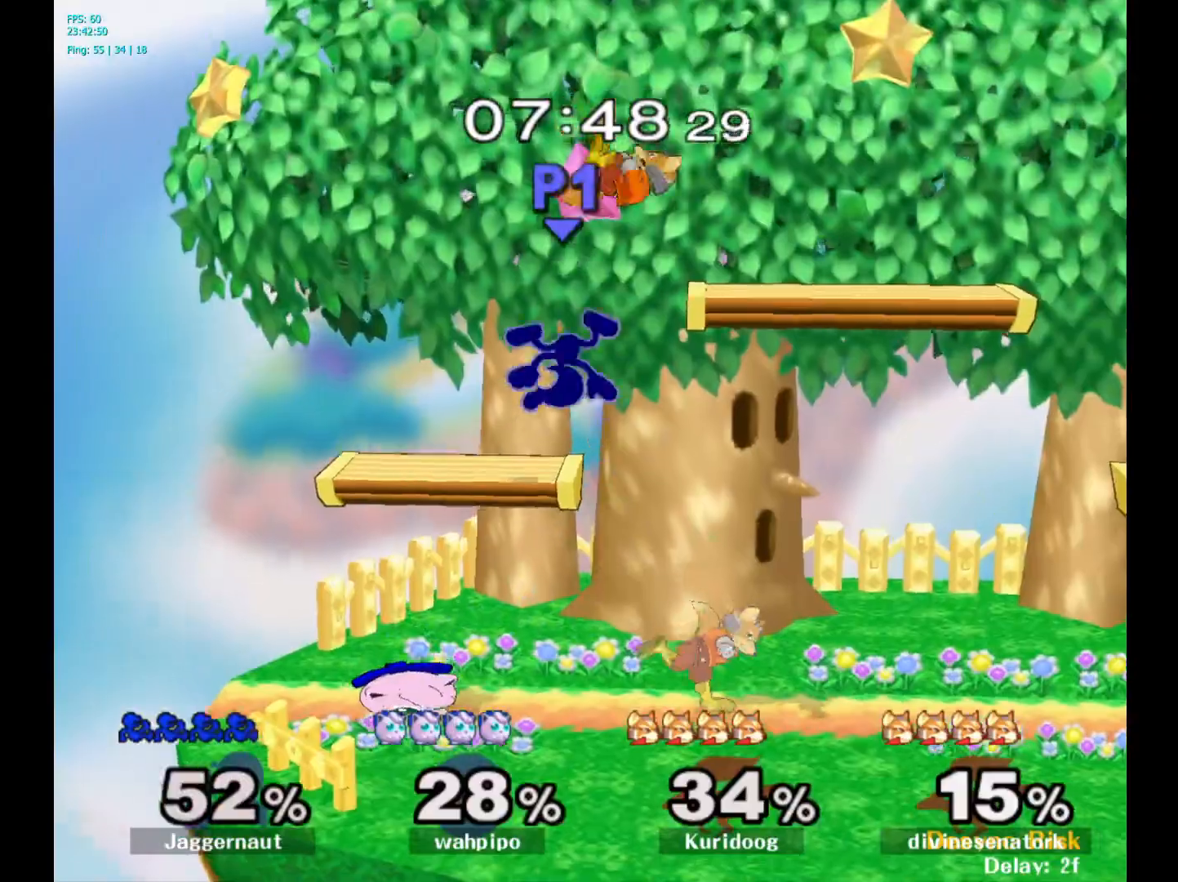
{"buttons": ["Y"], "left_stick": "center", "right_stick": "center", "events": [[50, "right_stick", "center"], [183, "left_stick", "center"], [467, "Y", "down"]]}
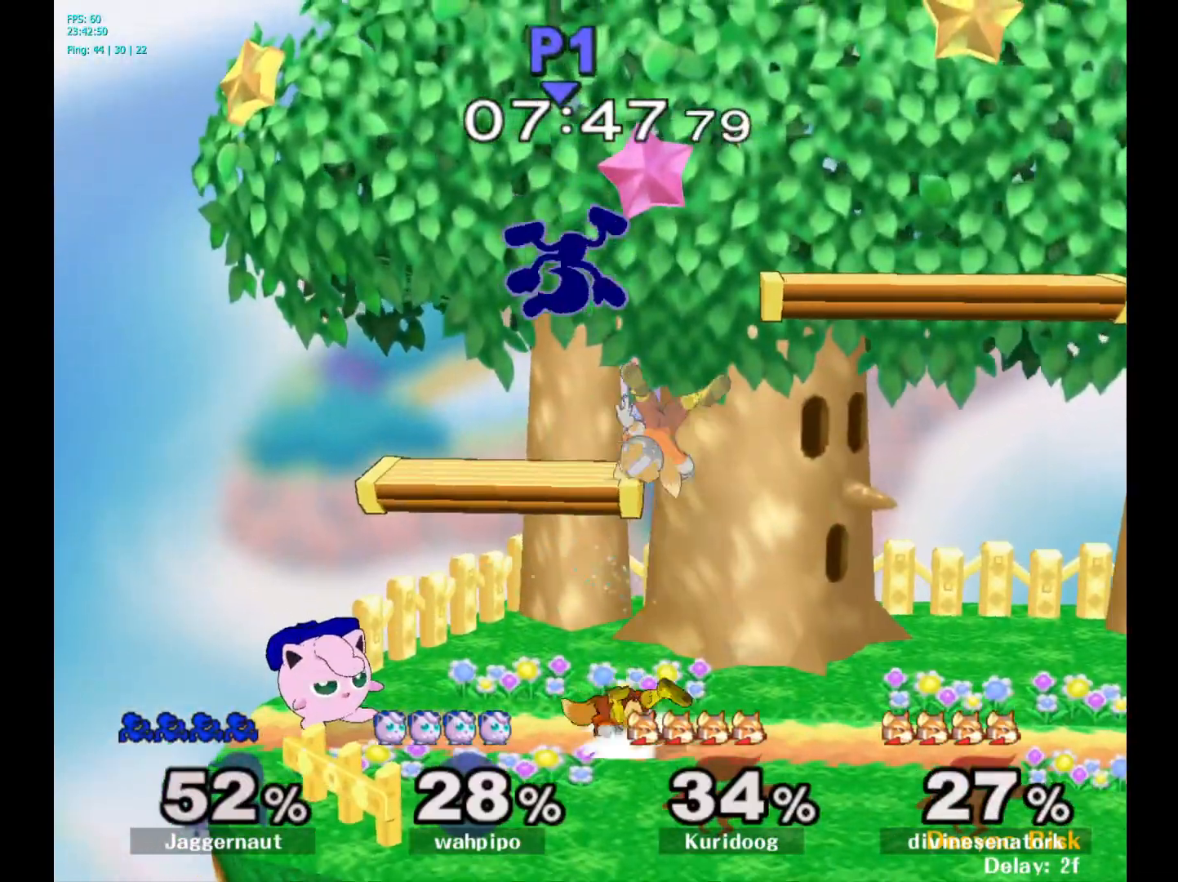
{"buttons": [], "left_stick": "center", "right_stick": "center", "events": [[50, "Y", "up"], [50, "left_stick", "up"], [133, "Y", "down"], [200, "left_stick", "up-right"], [267, "Y", "up"], [450, "left_stick", "center"]]}
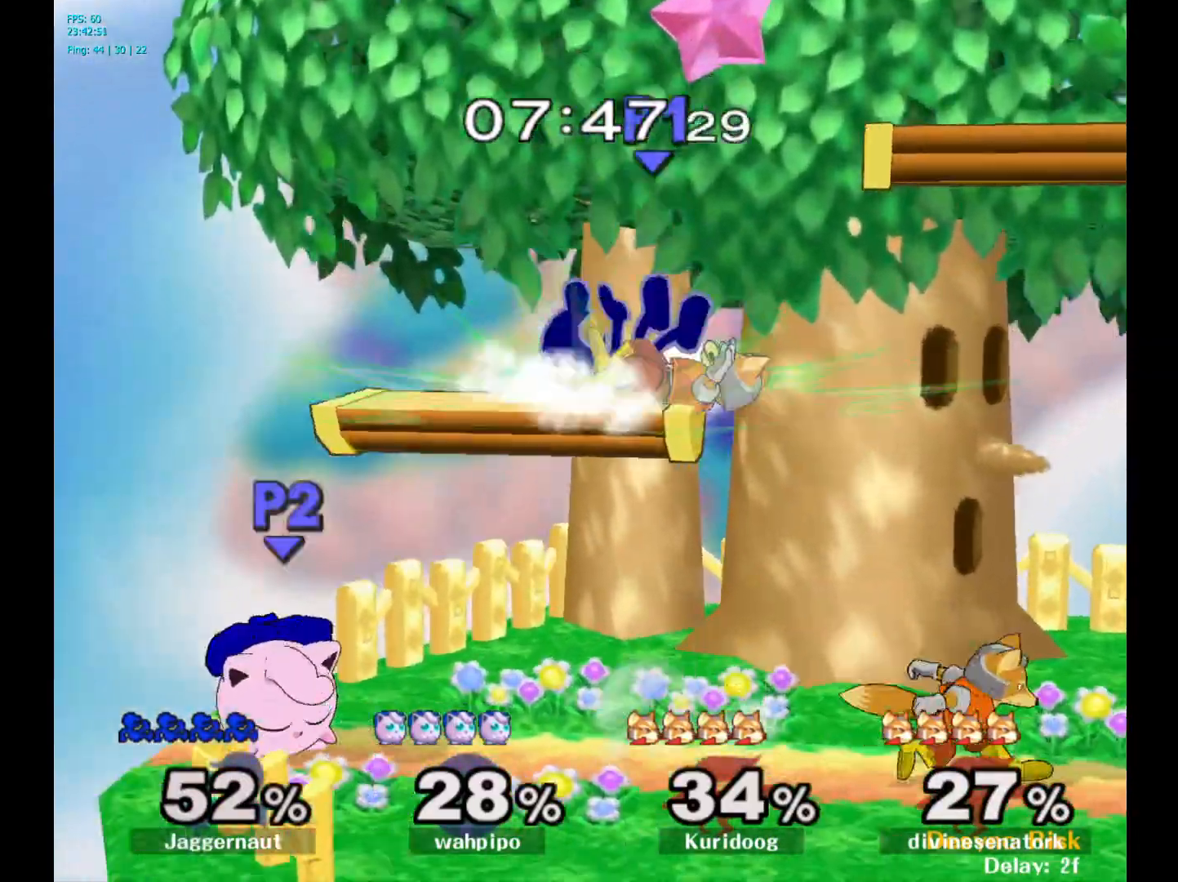
{"buttons": ["A"], "left_stick": "center", "right_stick": "center", "events": [[167, "A", "down"], [300, "A", "up"], [350, "A", "down"], [467, "A", "up"], [483, "A", "down"]]}
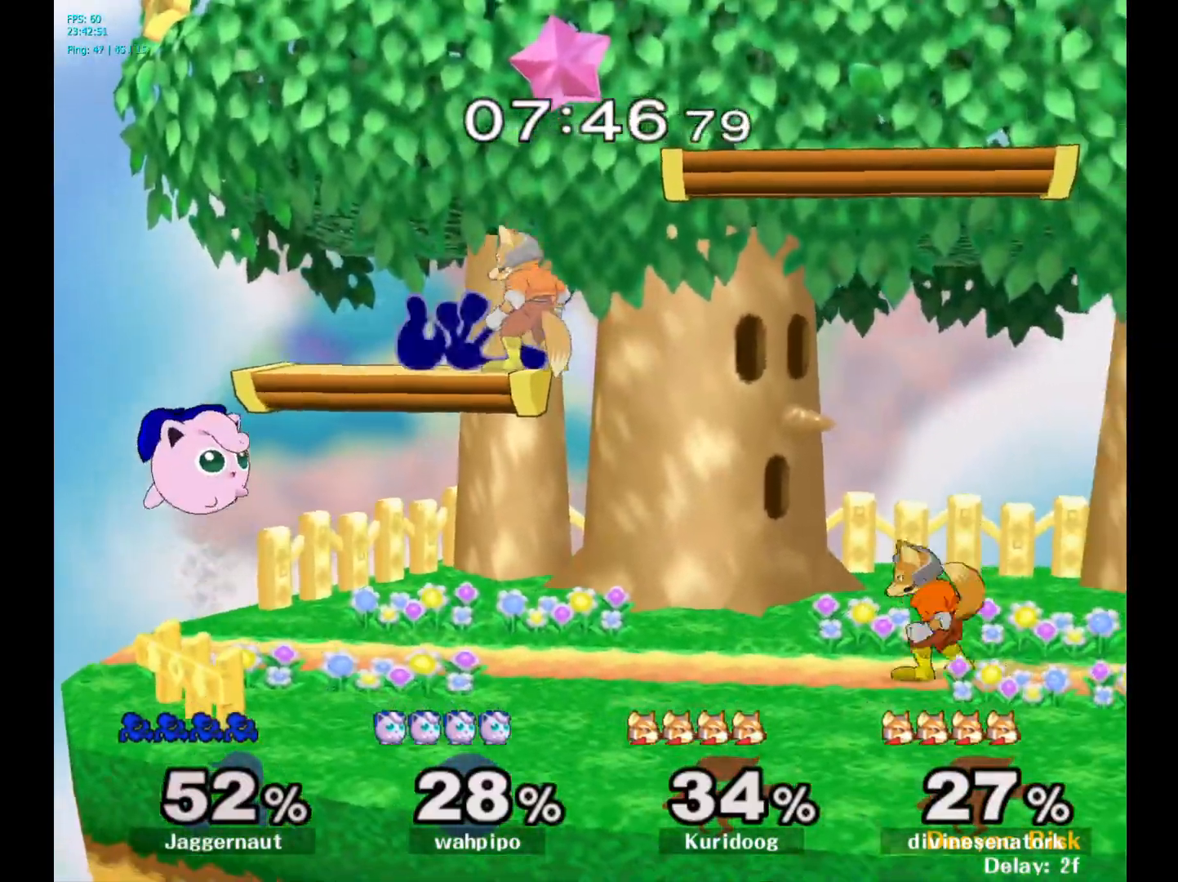
{"buttons": [], "left_stick": "center", "right_stick": "center", "events": [[100, "A", "up"], [133, "A", "down"], [283, "A", "up"]]}
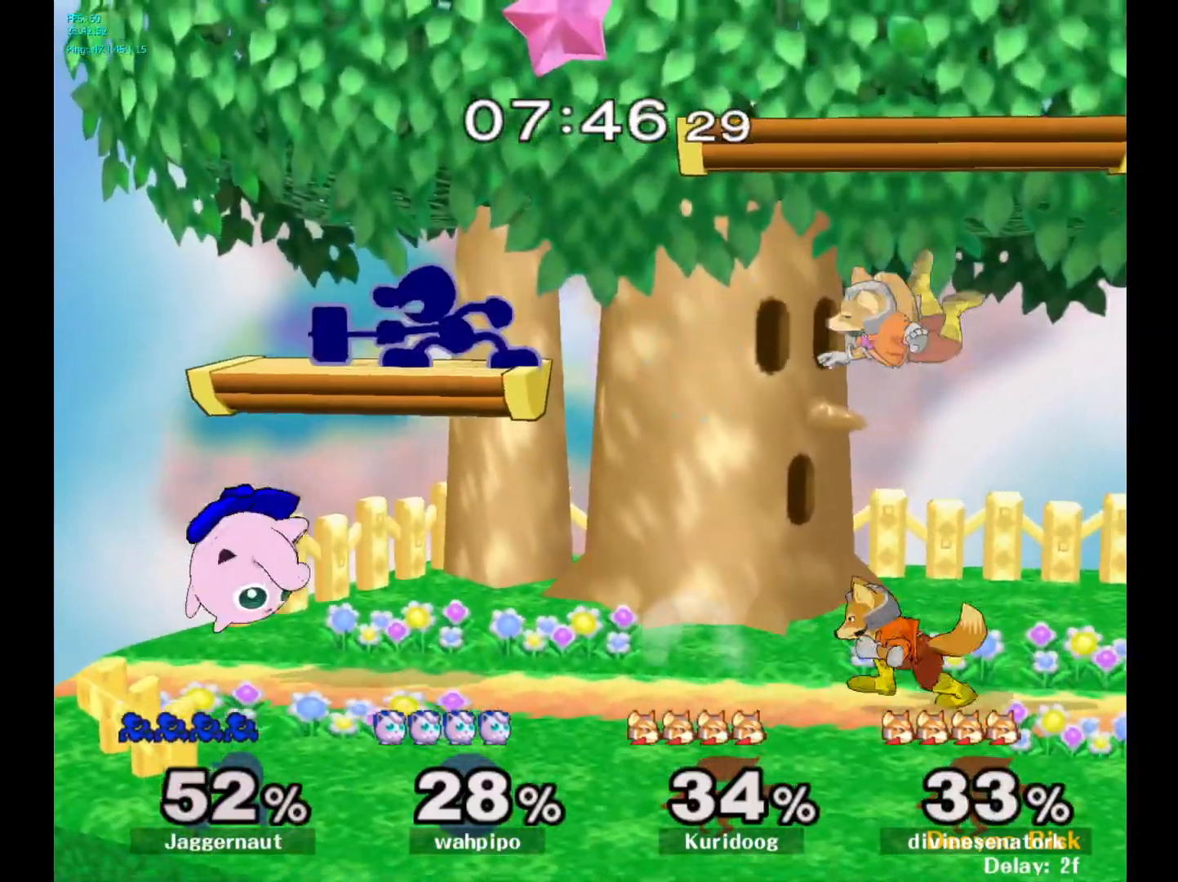
{"buttons": [], "left_stick": "right", "right_stick": "center", "events": [[233, "left_stick", "right"], [267, "Y", "down"], [300, "Y", "up"], [433, "right_stick", "down"], [483, "right_stick", "center"]]}
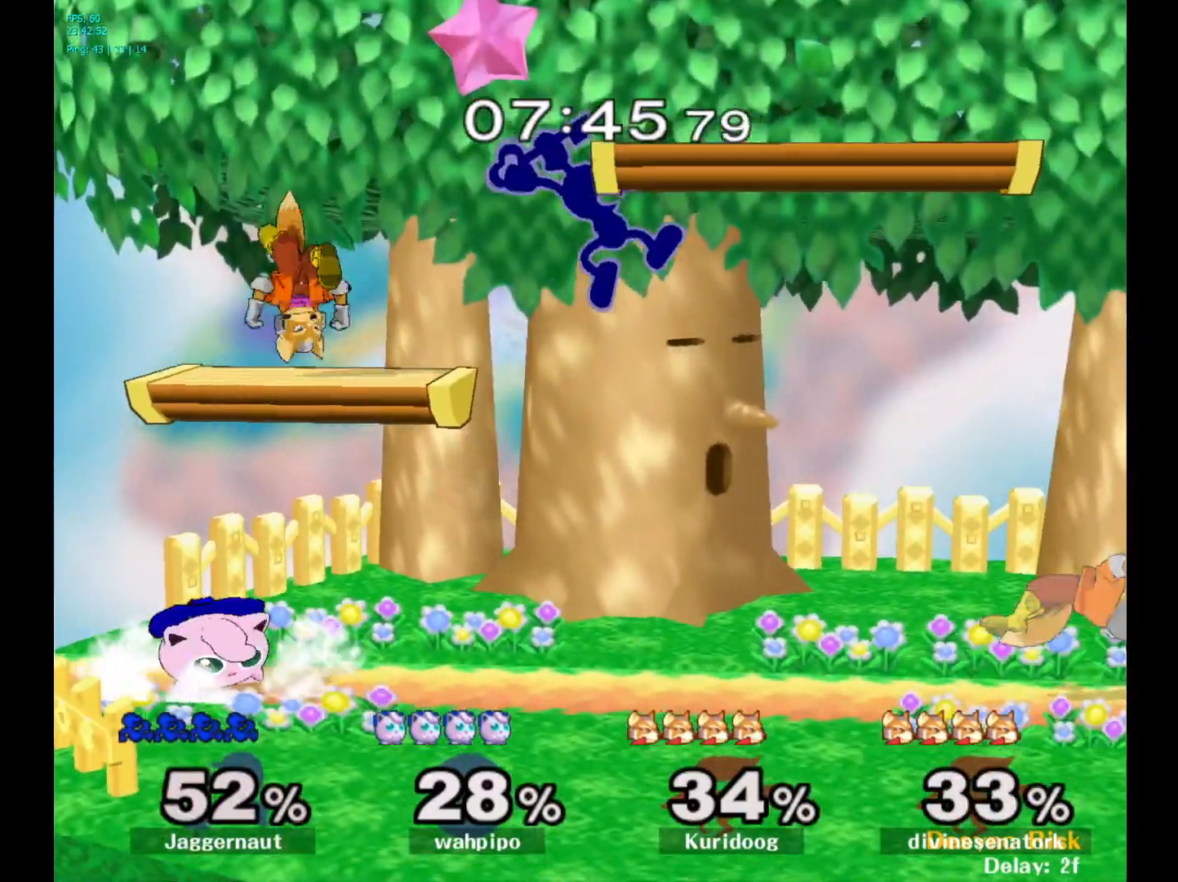
{"buttons": [], "left_stick": "right", "right_stick": "center", "events": []}
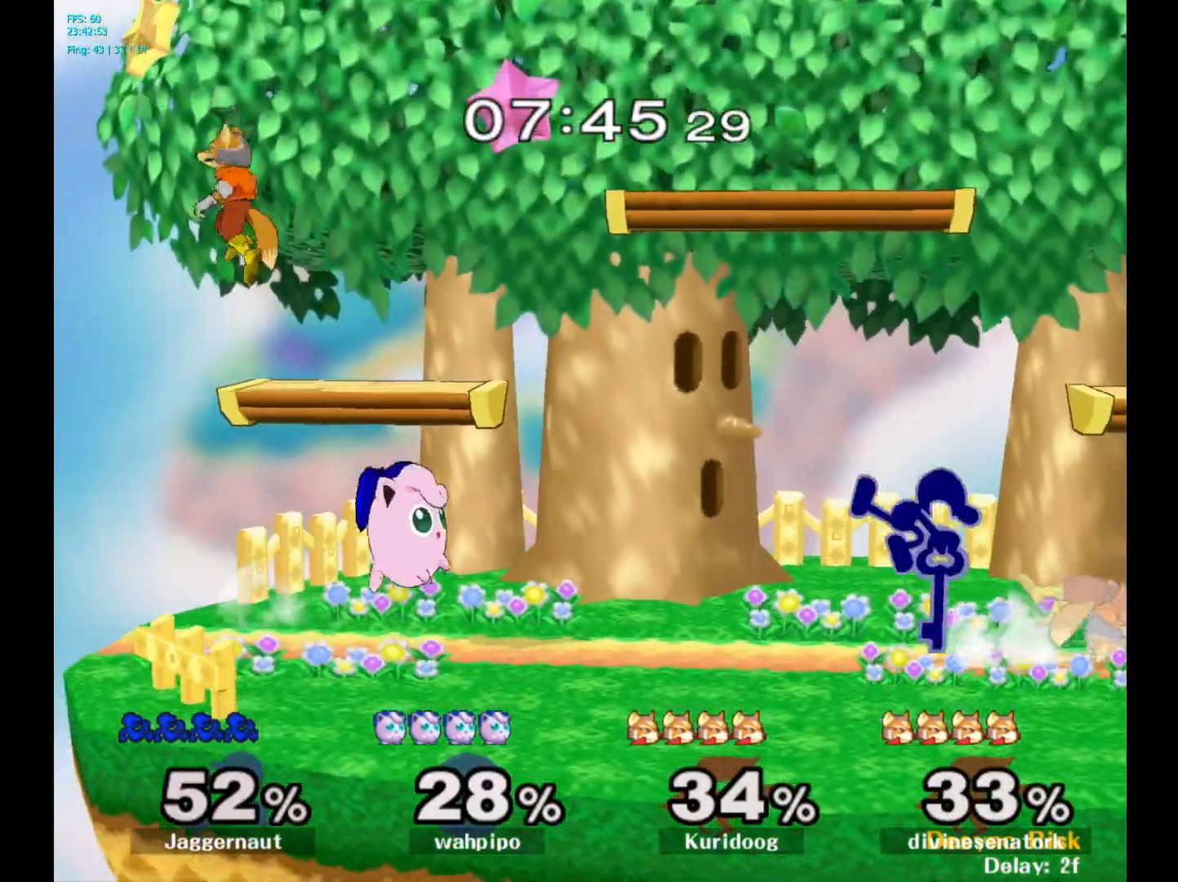
{"buttons": ["A"], "left_stick": "down", "right_stick": "center", "events": [[100, "R1", "down"], [117, "left_stick", "down"], [283, "R1", "up"], [433, "A", "down"]]}
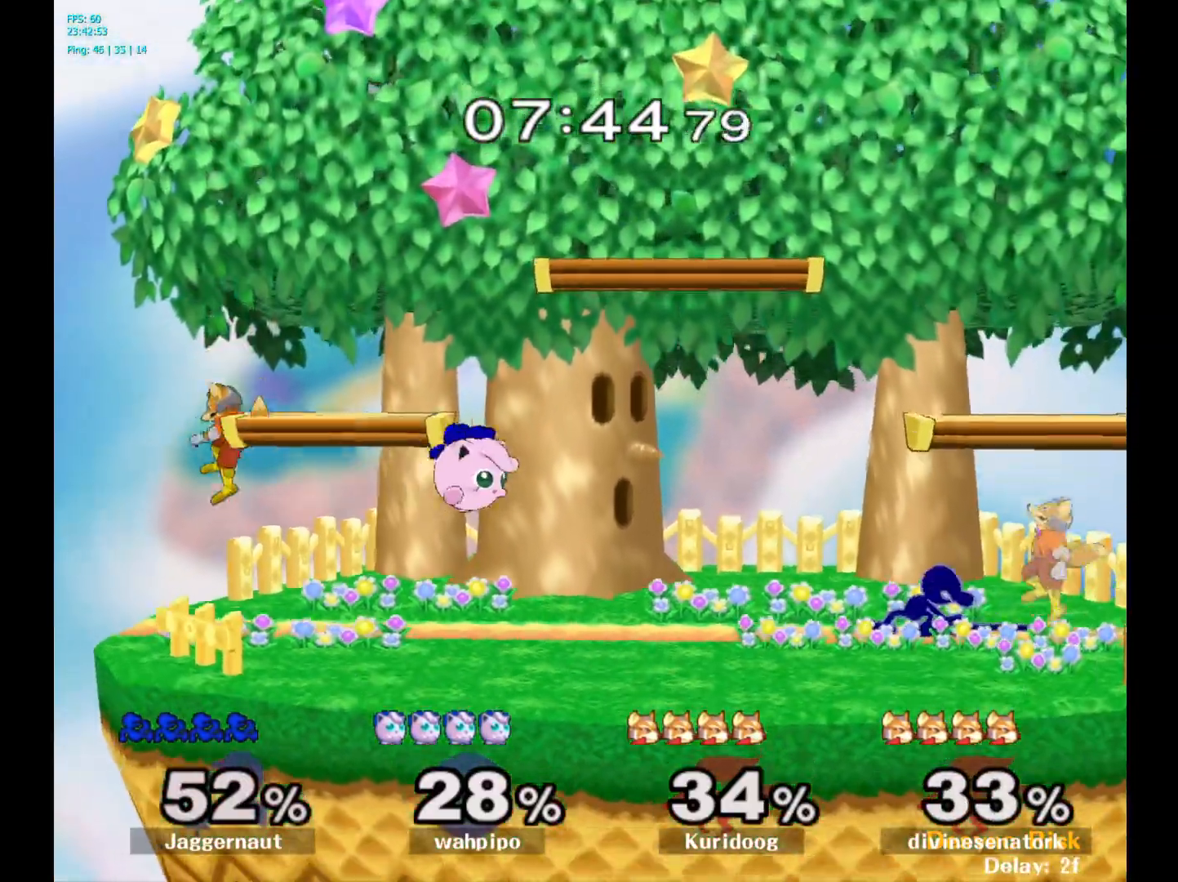
{"buttons": [], "left_stick": "center", "right_stick": "center", "events": [[50, "A", "up"], [100, "A", "down"], [217, "A", "up"], [317, "left_stick", "center"]]}
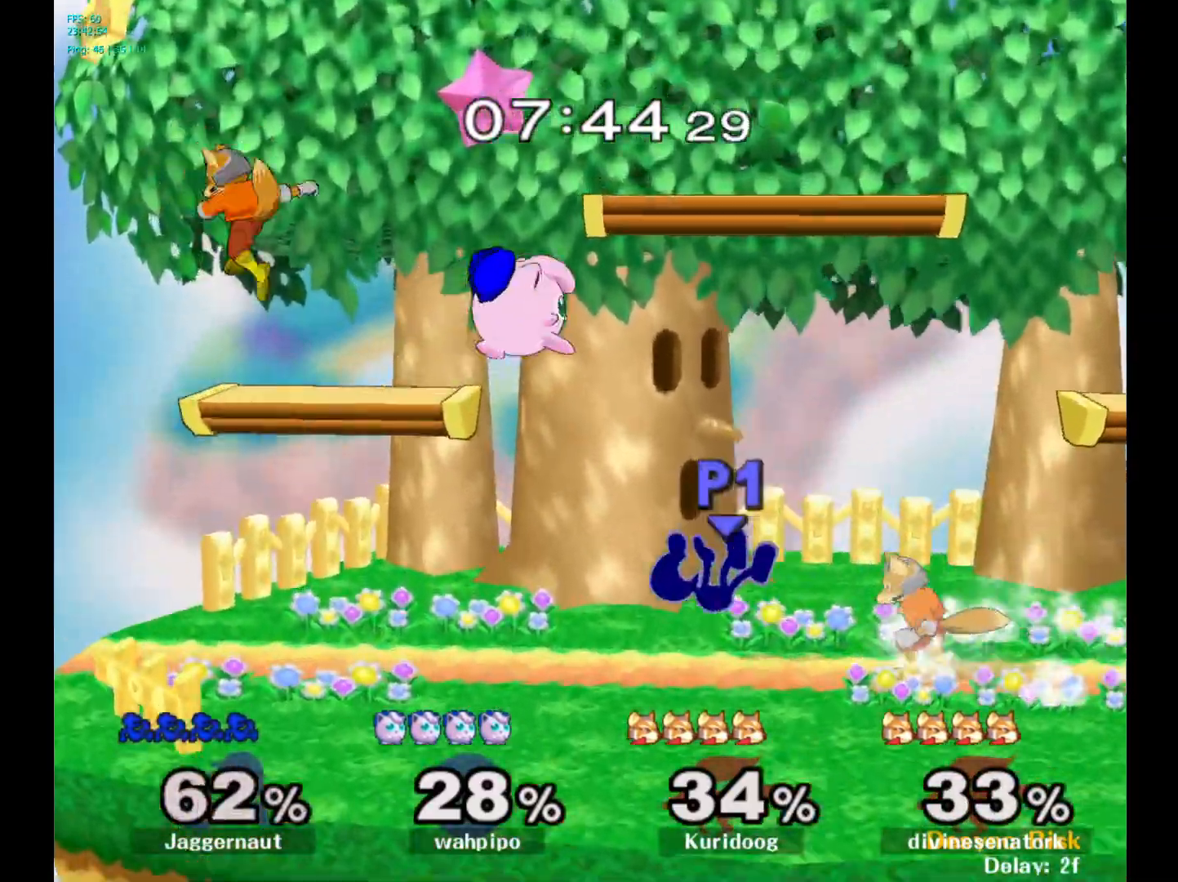
{"buttons": ["A"], "left_stick": "center", "right_stick": "center", "events": [[400, "A", "down"]]}
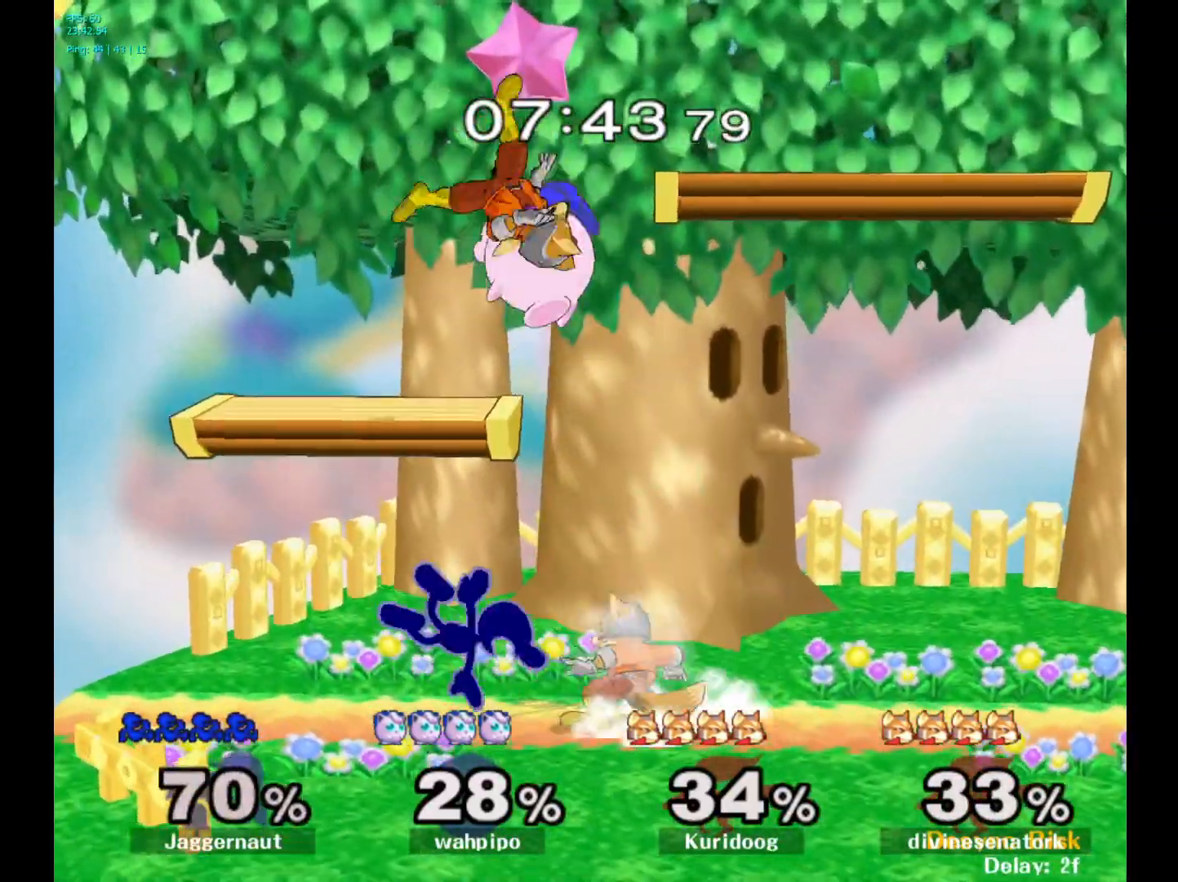
{"buttons": ["R1"], "left_stick": "center", "right_stick": "center", "events": [[67, "A", "up"], [367, "R1", "down"]]}
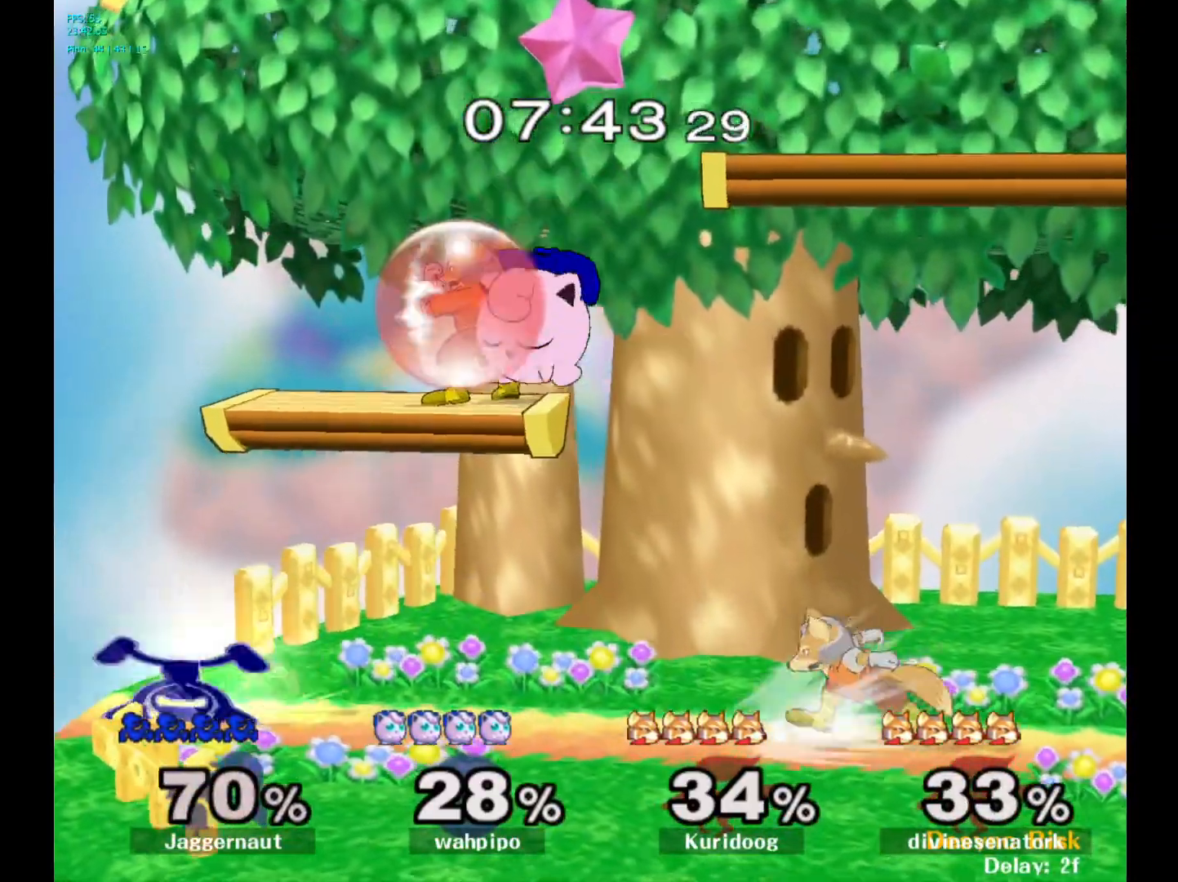
{"buttons": ["Y"], "left_stick": "right", "right_stick": "center", "events": [[17, "R1", "up"], [400, "left_stick", "right"], [450, "Y", "down"]]}
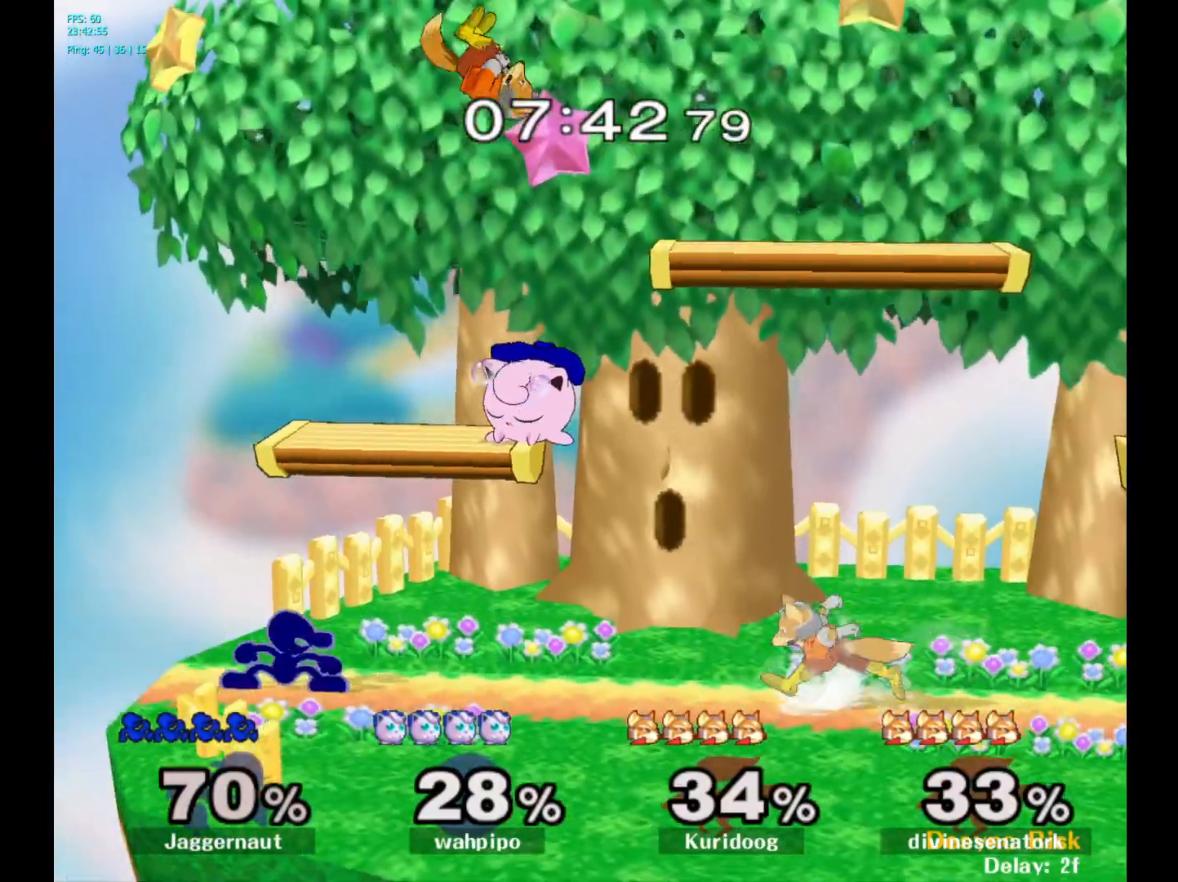
{"buttons": [], "left_stick": "up-right", "right_stick": "center", "events": [[33, "A", "down"], [33, "left_stick", "up"], [117, "Y", "up"], [250, "A", "up"], [400, "left_stick", "up-right"]]}
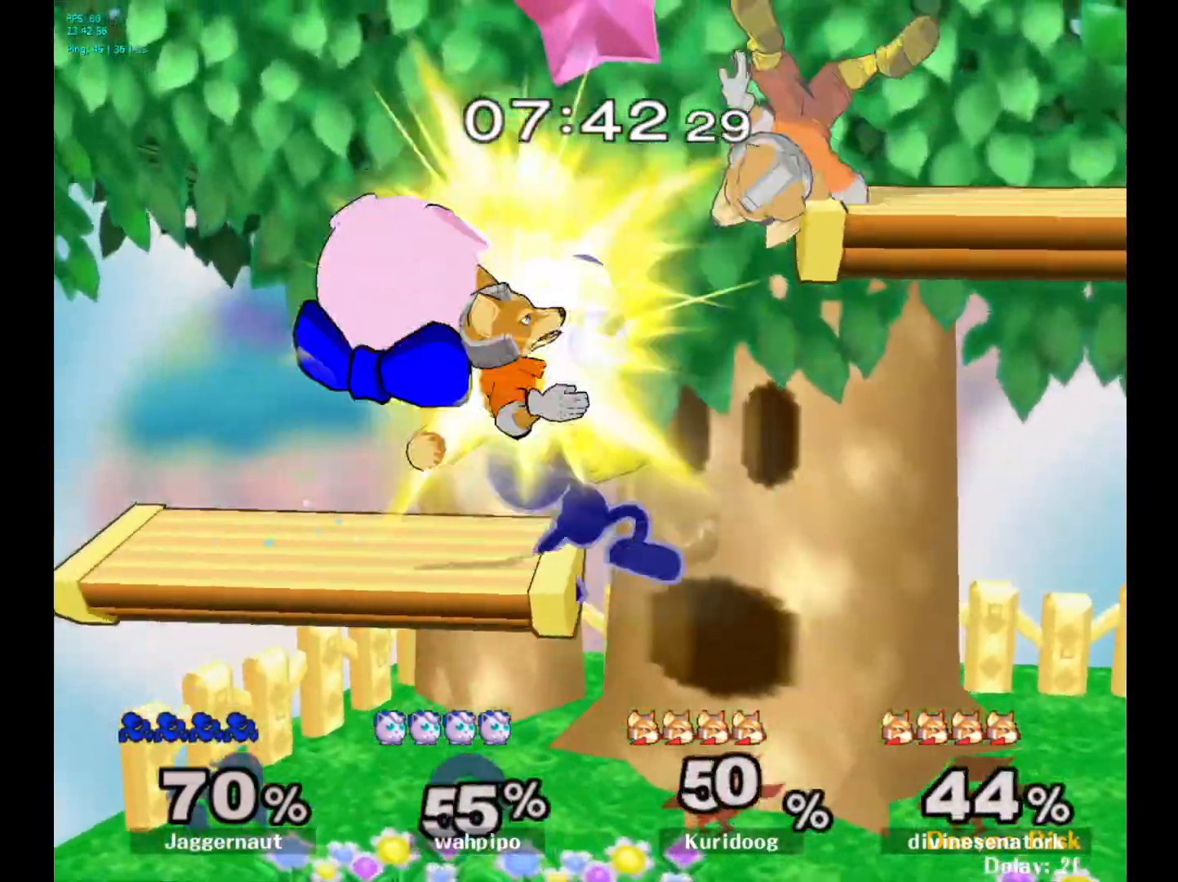
{"buttons": [], "left_stick": "down-left", "right_stick": "center", "events": [[417, "left_stick", "down-left"]]}
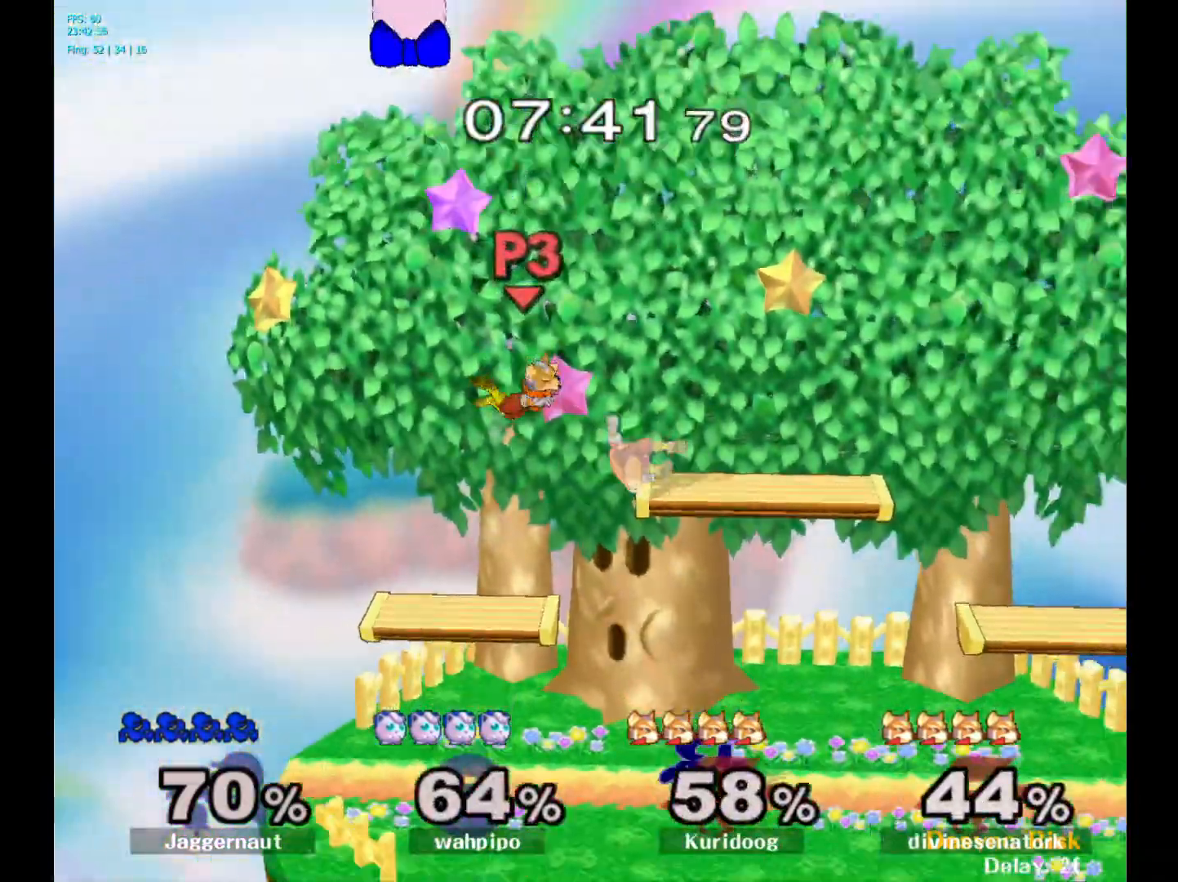
{"buttons": [], "left_stick": "right", "right_stick": "center", "events": [[50, "left_stick", "center"], [150, "left_stick", "left"], [183, "Y", "down"], [233, "left_stick", "center"], [283, "A", "down"], [333, "Y", "up"], [400, "left_stick", "up-left"], [417, "A", "up"], [500, "left_stick", "right"]]}
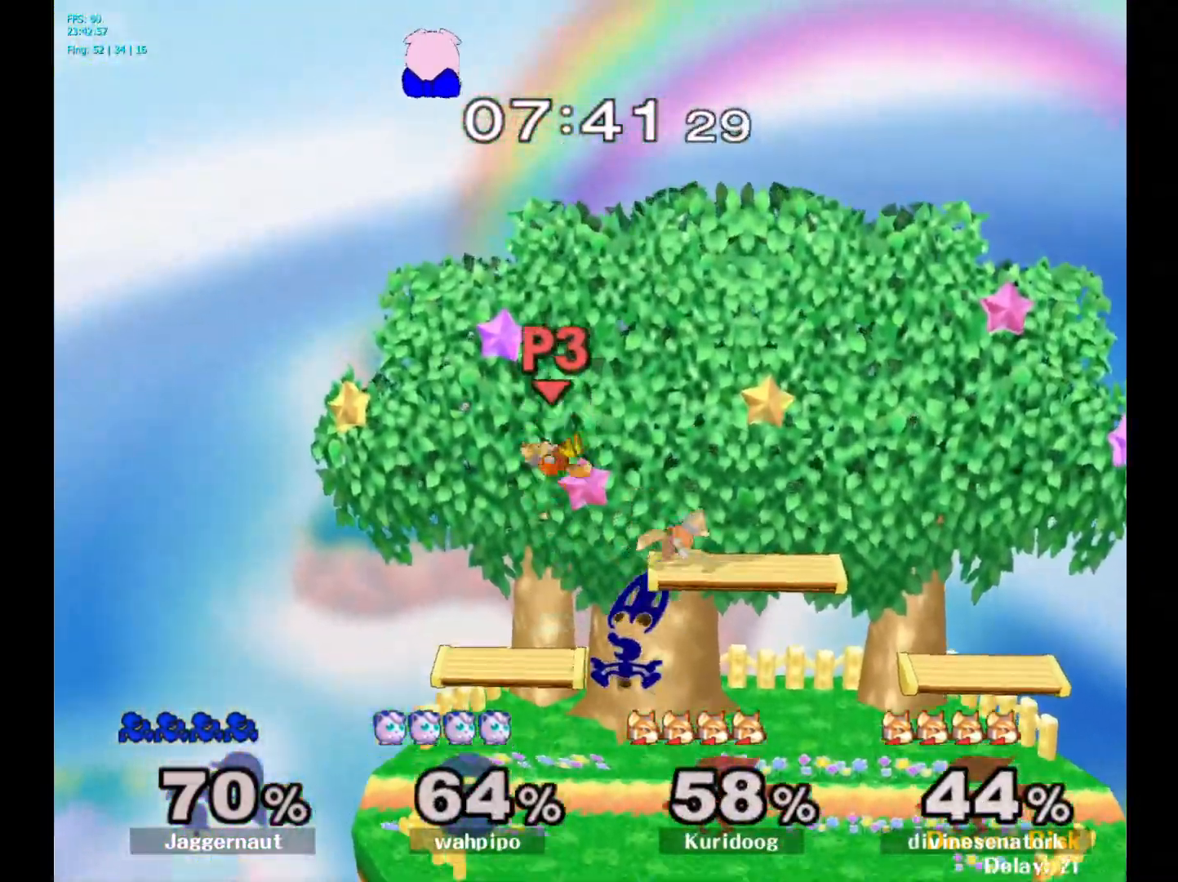
{"buttons": [], "left_stick": "up-left", "right_stick": "center", "events": [[300, "left_stick", "up-left"]]}
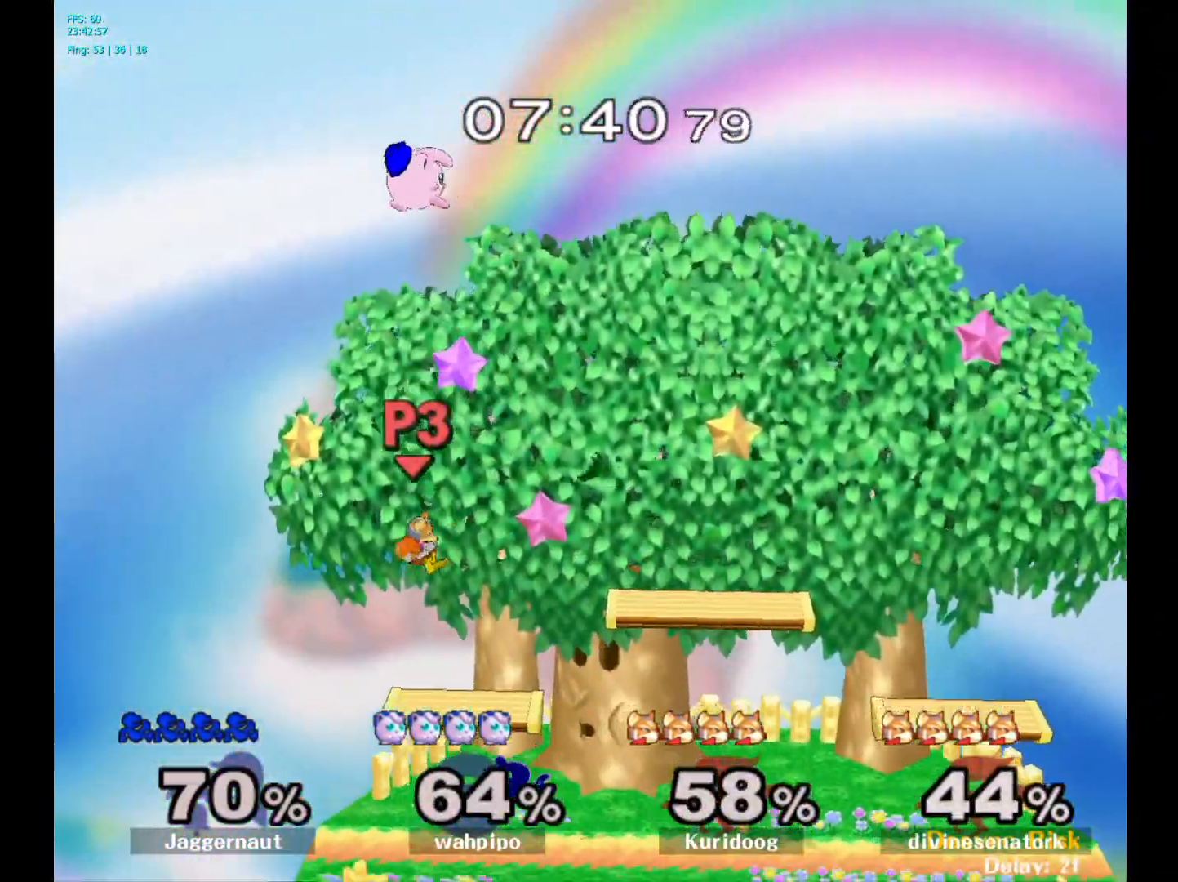
{"buttons": [], "left_stick": "up-left", "right_stick": "center", "events": [[150, "left_stick", "center"], [200, "Y", "down"], [200, "left_stick", "up"], [300, "A", "down"], [333, "Y", "up"], [333, "left_stick", "up-left"], [433, "A", "up"]]}
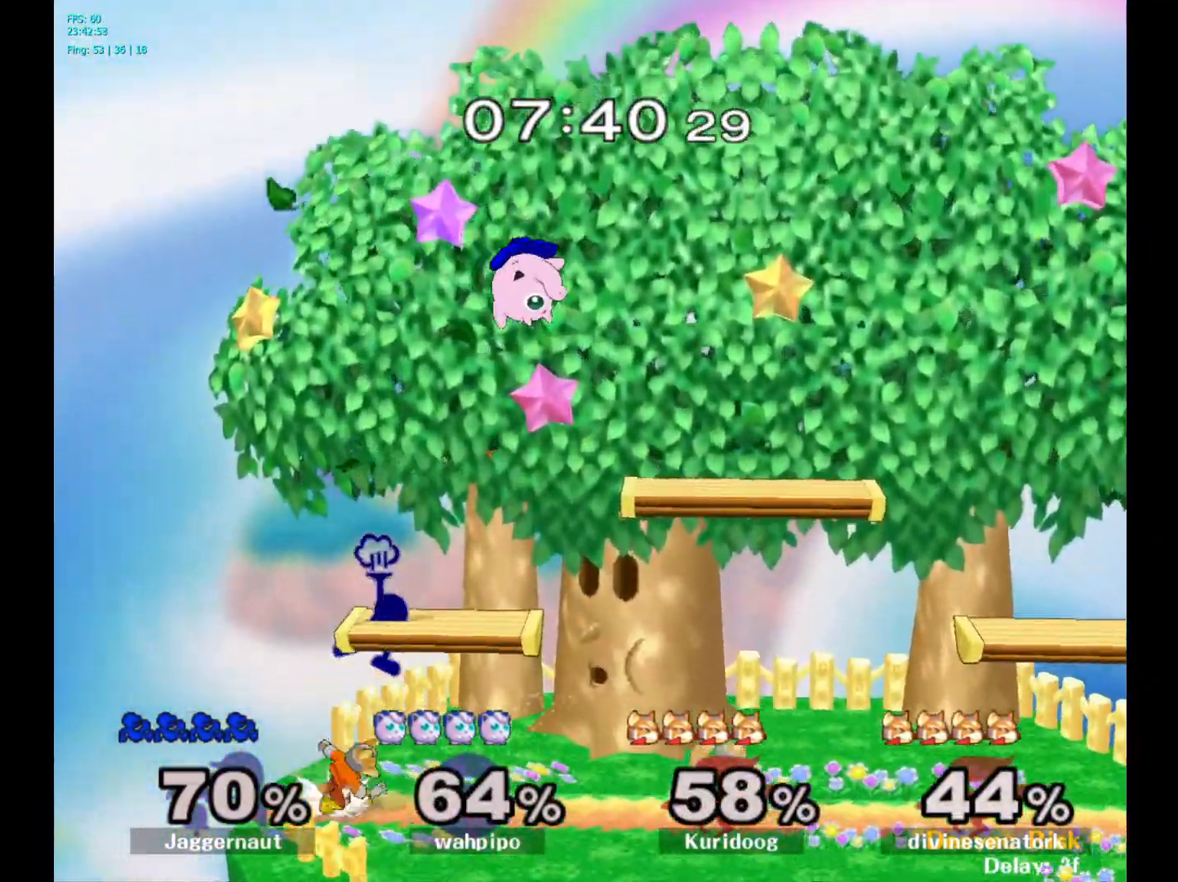
{"buttons": [], "left_stick": "left", "right_stick": "center", "events": [[83, "left_stick", "right"], [317, "left_stick", "left"]]}
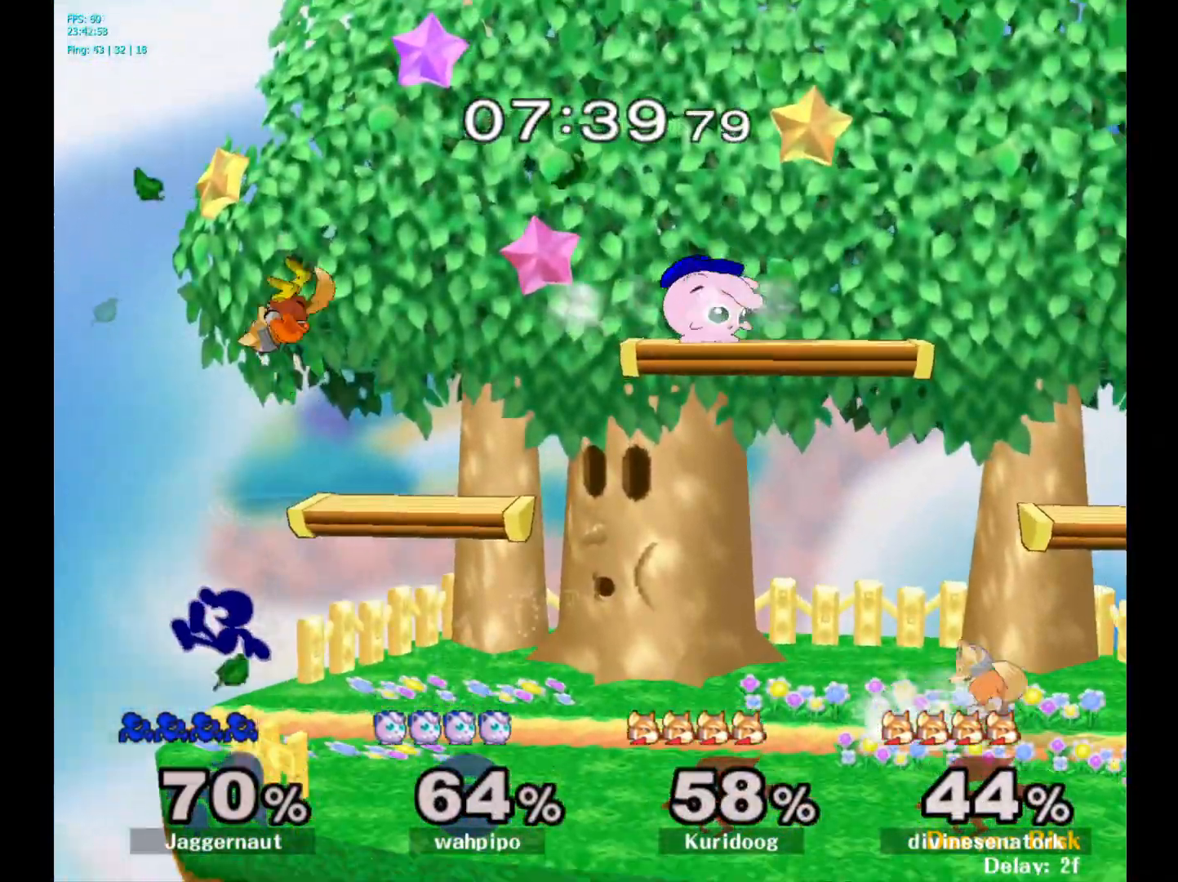
{"buttons": [], "left_stick": "left", "right_stick": "center", "events": [[17, "left_stick", "down-left"], [133, "left_stick", "center"], [367, "left_stick", "left"]]}
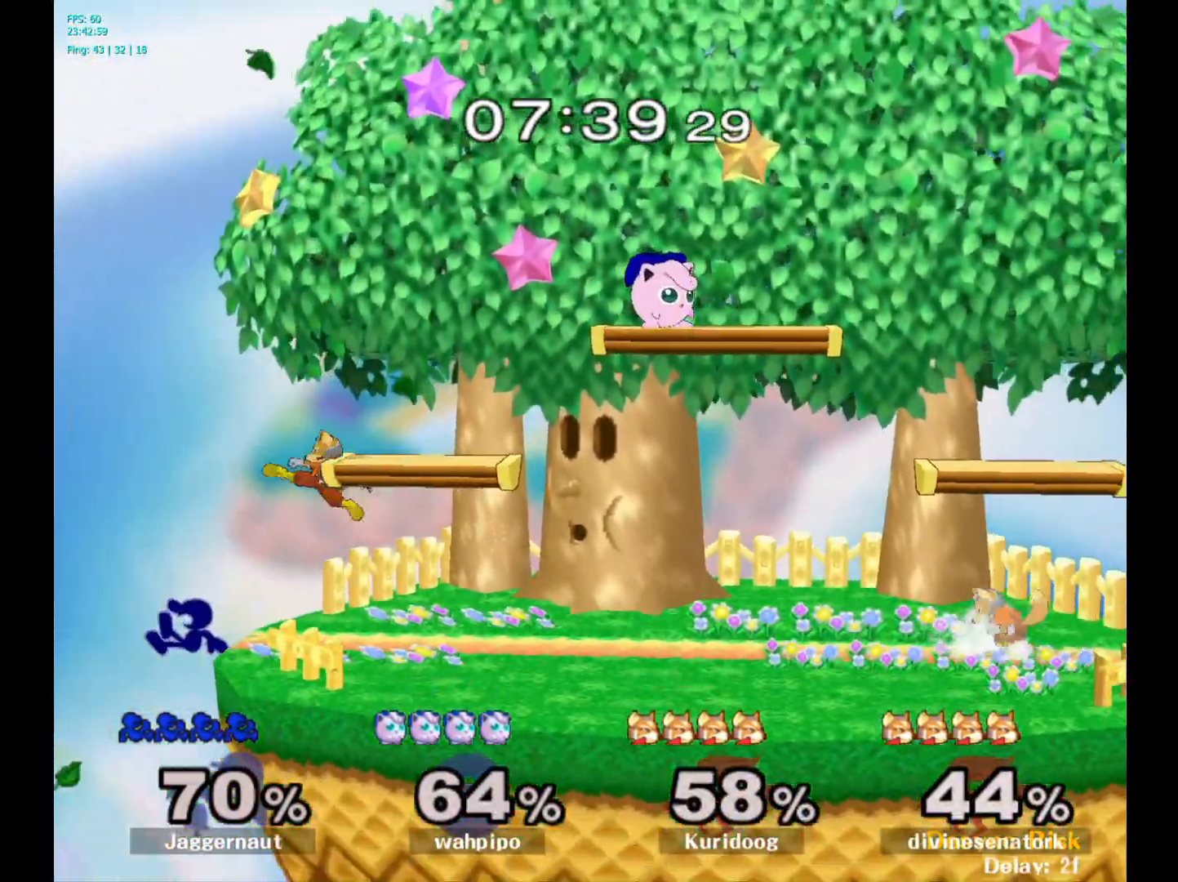
{"buttons": [], "left_stick": "right", "right_stick": "center", "events": [[117, "left_stick", "right"], [167, "Y", "down"], [250, "A", "down"], [350, "Y", "up"], [433, "A", "up"]]}
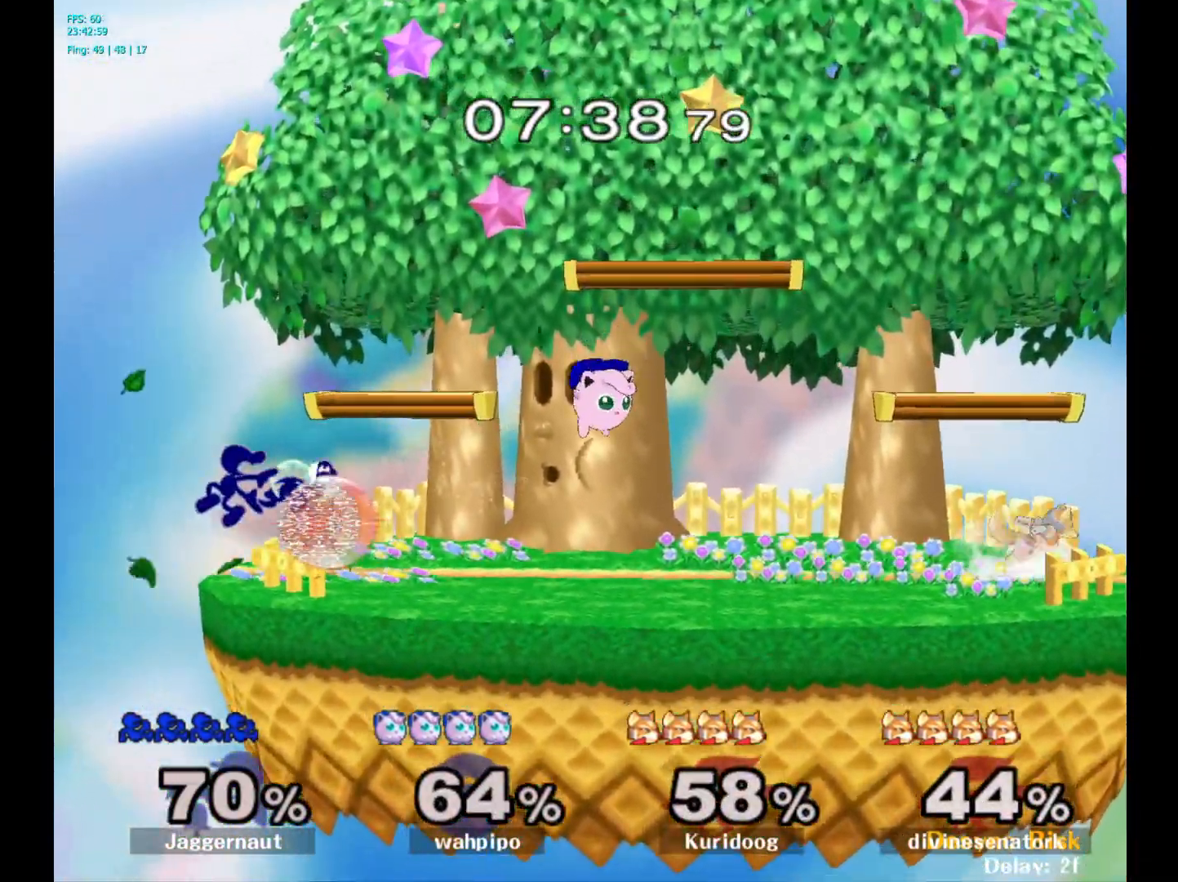
{"buttons": ["R1"], "left_stick": "up-right", "right_stick": "center", "events": [[367, "R1", "down"], [467, "left_stick", "up-right"]]}
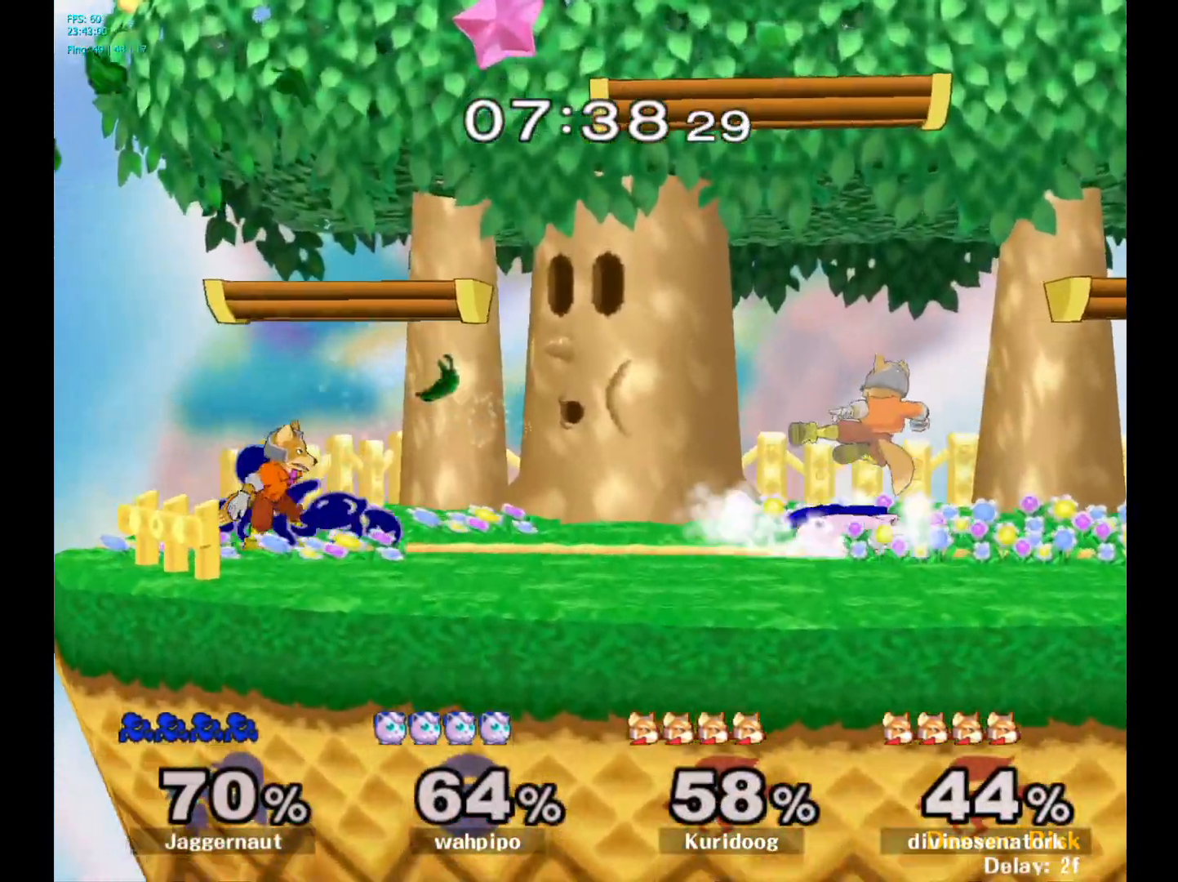
{"buttons": ["A"], "left_stick": "right", "right_stick": "center", "events": [[117, "R1", "up"], [183, "left_stick", "up"], [350, "left_stick", "center"], [450, "left_stick", "right"], [483, "A", "down"]]}
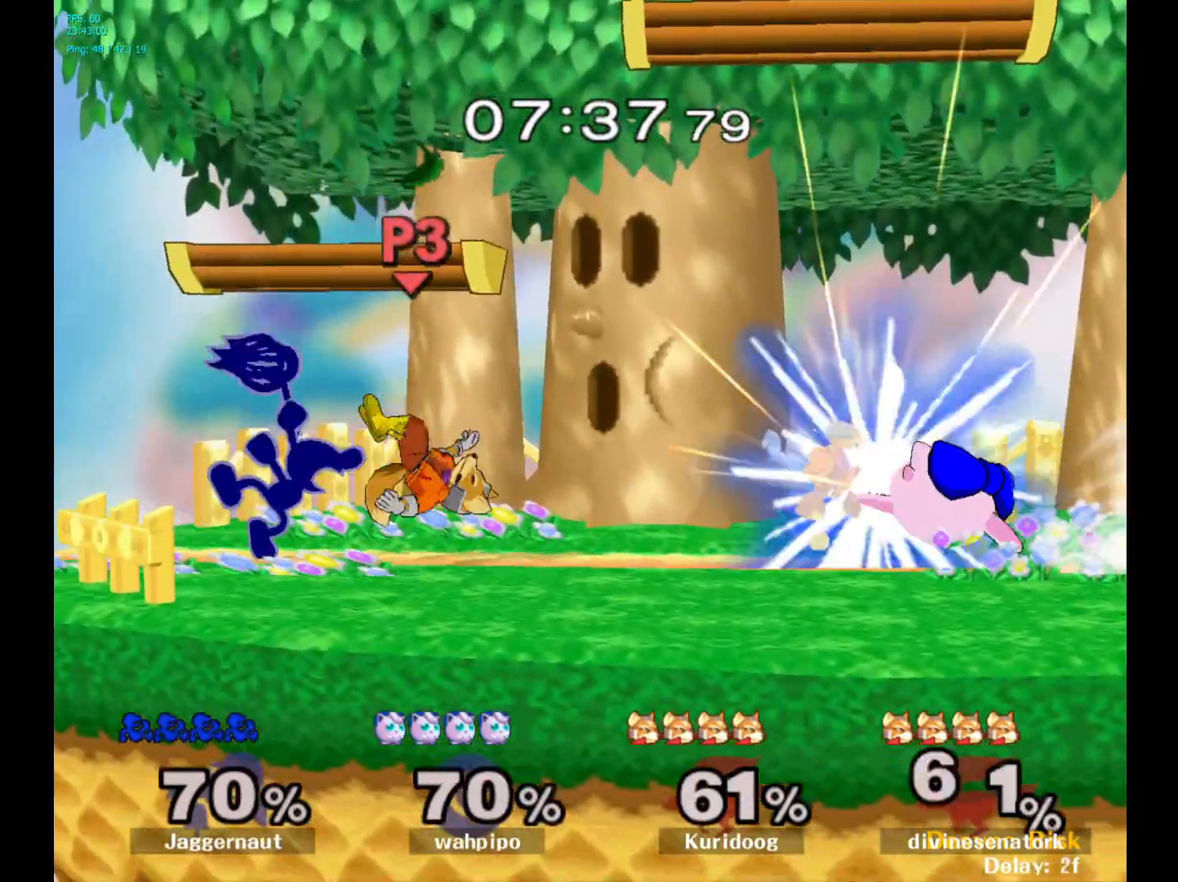
{"buttons": [], "left_stick": "center", "right_stick": "center", "events": [[17, "left_stick", "center"], [67, "A", "up"]]}
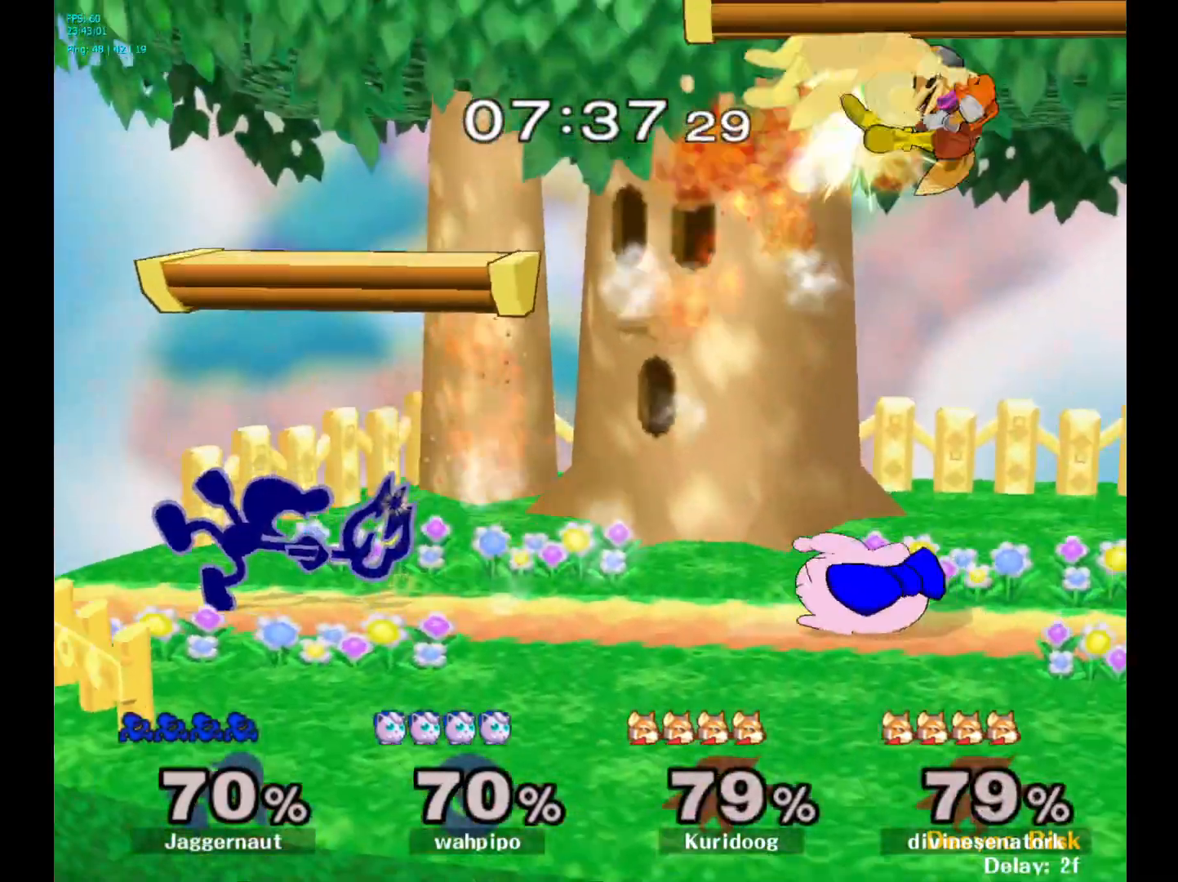
{"buttons": [], "left_stick": "right", "right_stick": "center", "events": [[383, "left_stick", "right"]]}